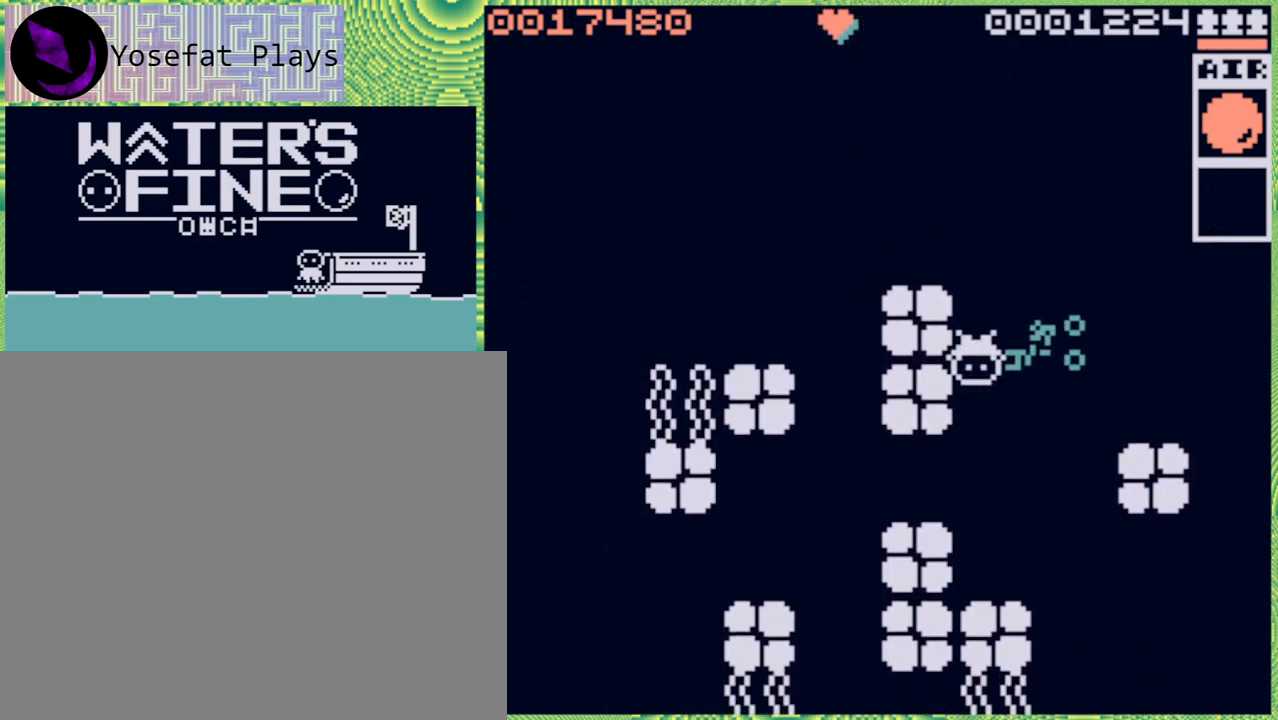
Gameplay with a controller (Nintendo layout); each line is a JSON object with the inputs held at the frame after it. "events" lists button and stick changes between this image and that frame as [ms after this image, input, new state], when the widget could be followed in between. Not read: L3 R3.
{"buttons": [], "left_stick": "center", "right_stick": "center", "events": [[33, "left_stick", "center"], [67, "X", "down"], [117, "X", "up"]]}
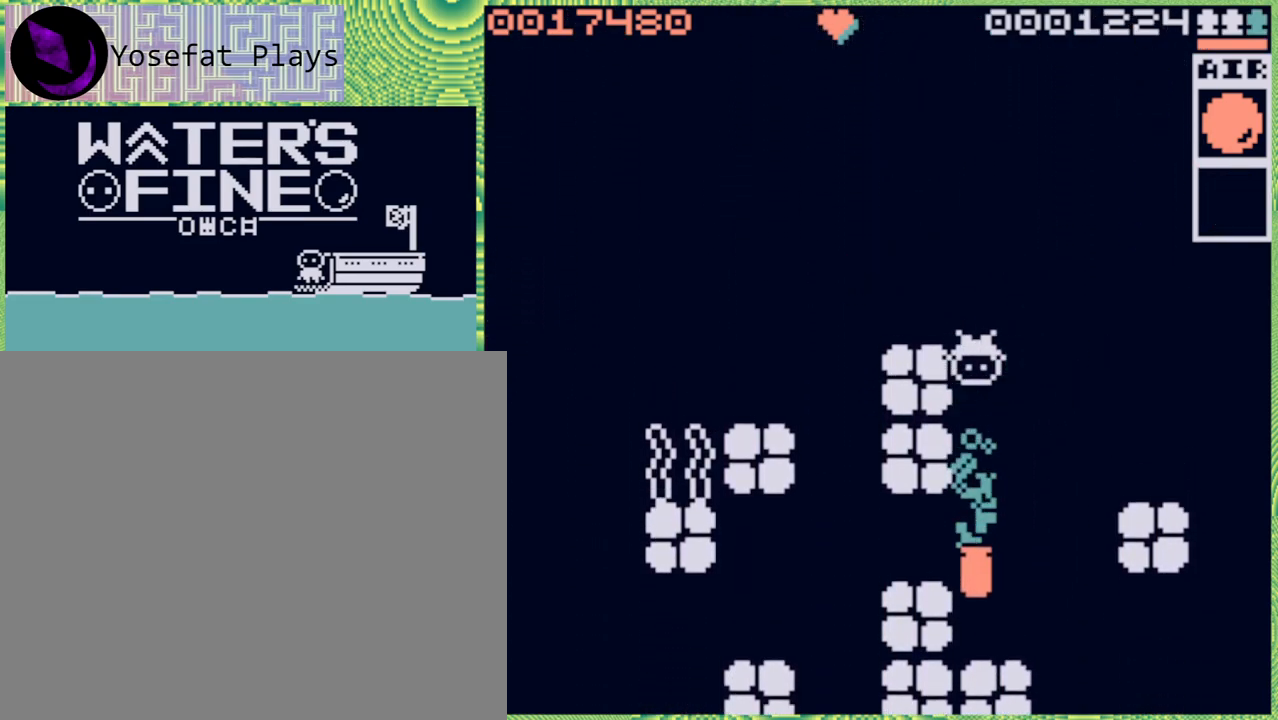
{"buttons": [], "left_stick": "down", "right_stick": "center", "events": [[333, "left_stick", "down"]]}
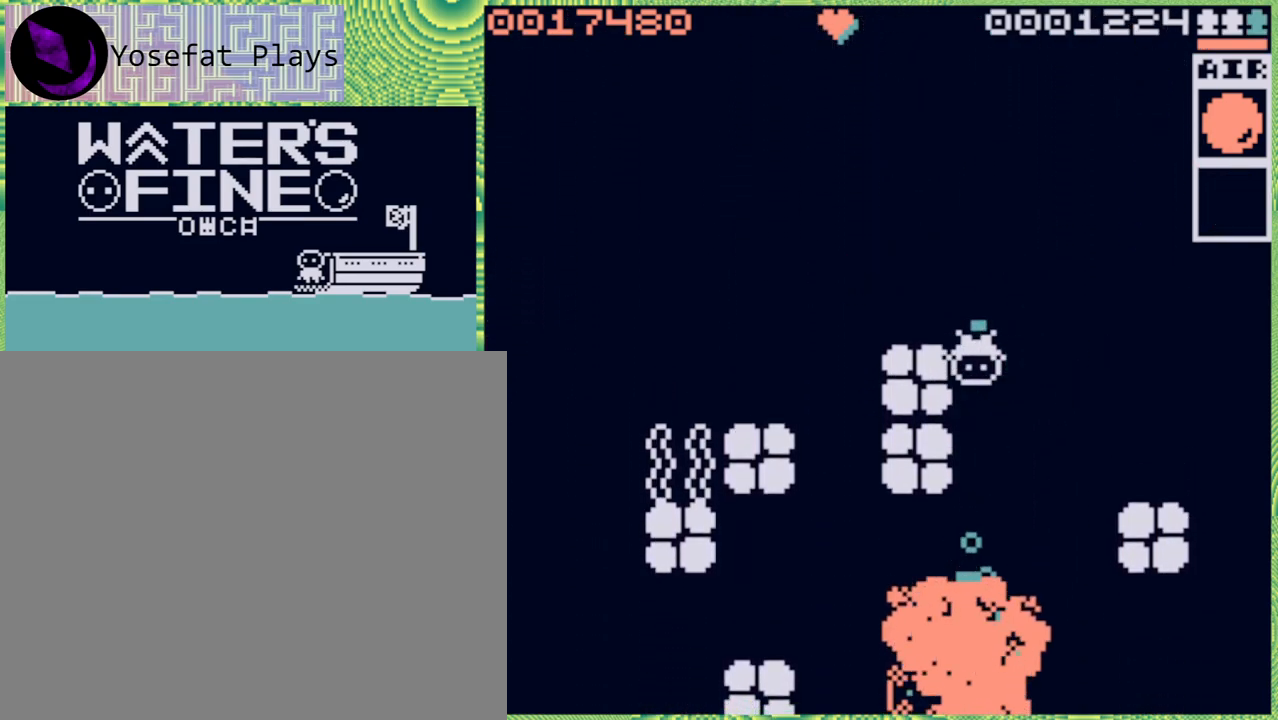
{"buttons": [], "left_stick": "down", "right_stick": "center", "events": [[133, "B", "down"], [267, "B", "up"]]}
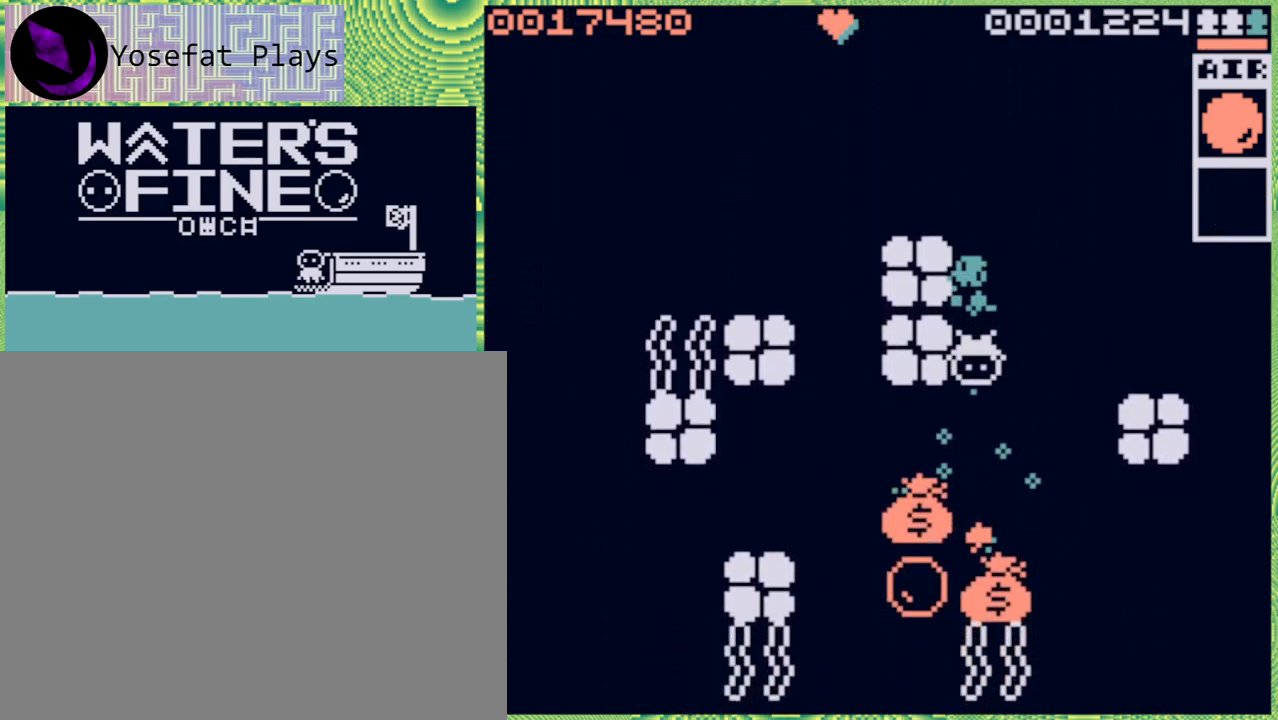
{"buttons": [], "left_stick": "center", "right_stick": "center", "events": [[200, "B", "down"], [317, "B", "up"], [417, "left_stick", "center"]]}
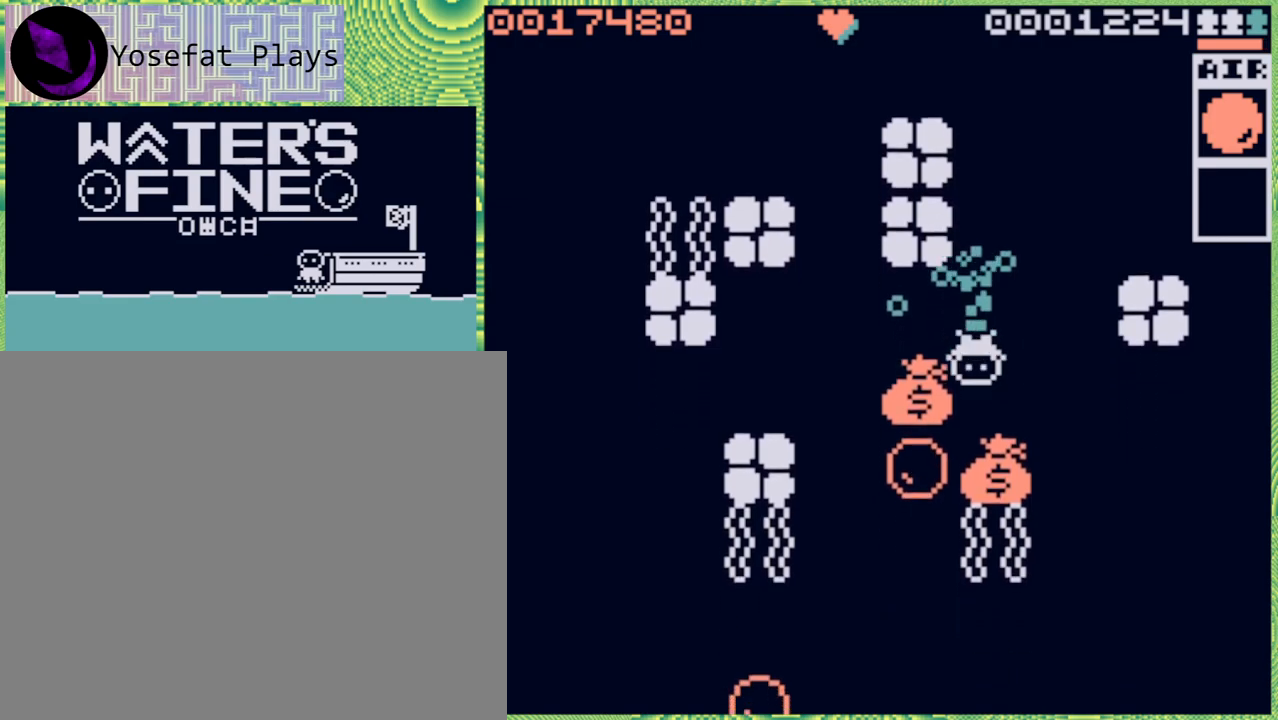
{"buttons": [], "left_stick": "down", "right_stick": "center", "events": [[467, "left_stick", "down"]]}
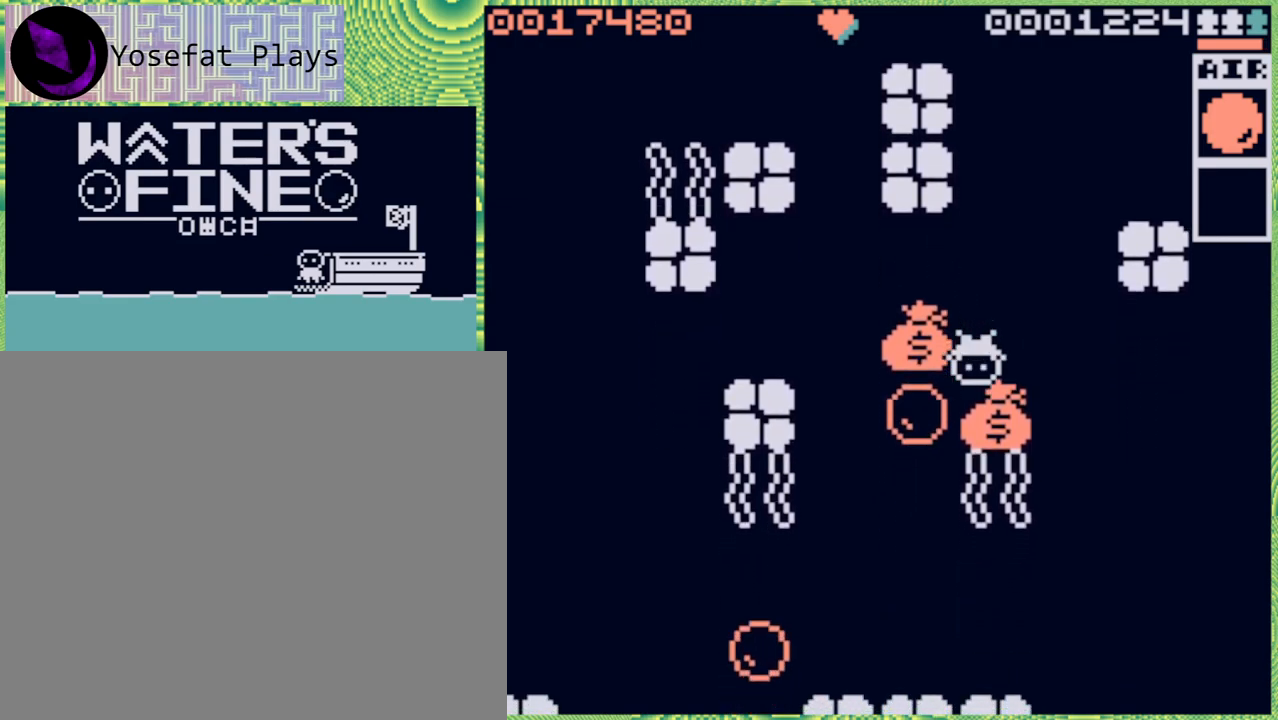
{"buttons": [], "left_stick": "left", "right_stick": "center", "events": [[150, "left_stick", "center"], [300, "left_stick", "left"]]}
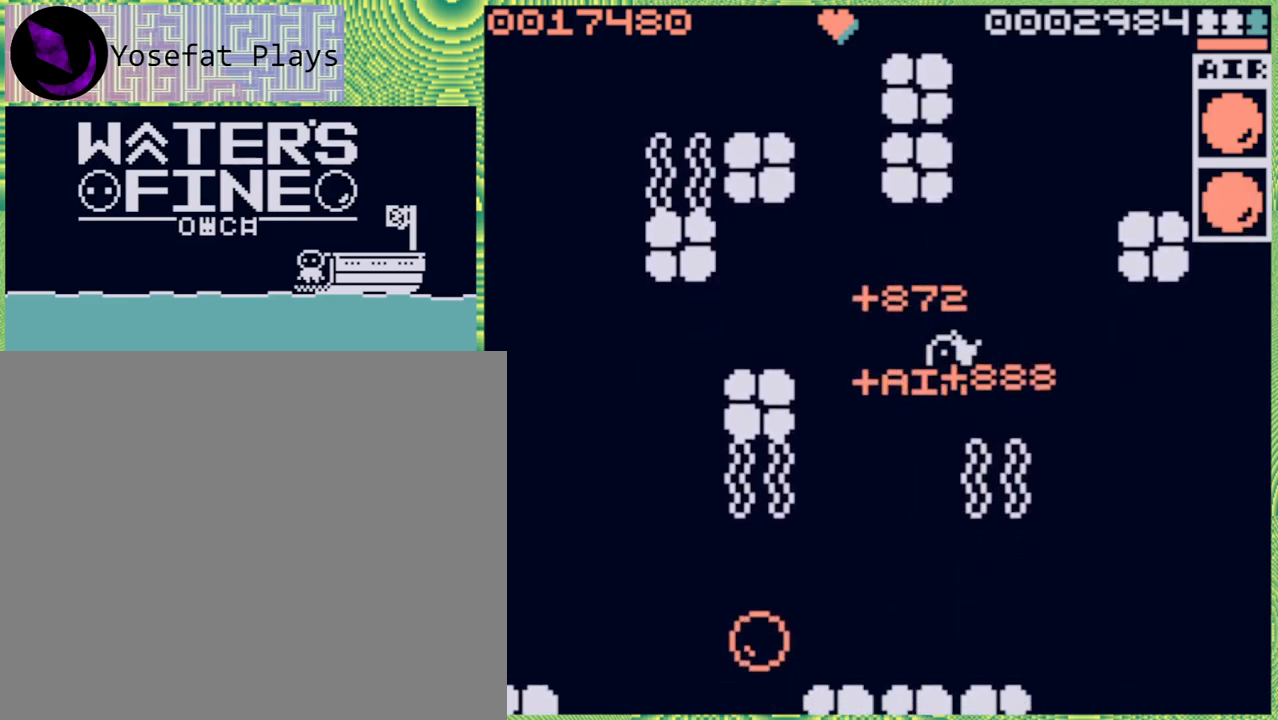
{"buttons": ["B"], "left_stick": "down-left", "right_stick": "center", "events": [[133, "left_stick", "up-left"], [300, "left_stick", "left"], [400, "left_stick", "down-left"], [450, "B", "down"]]}
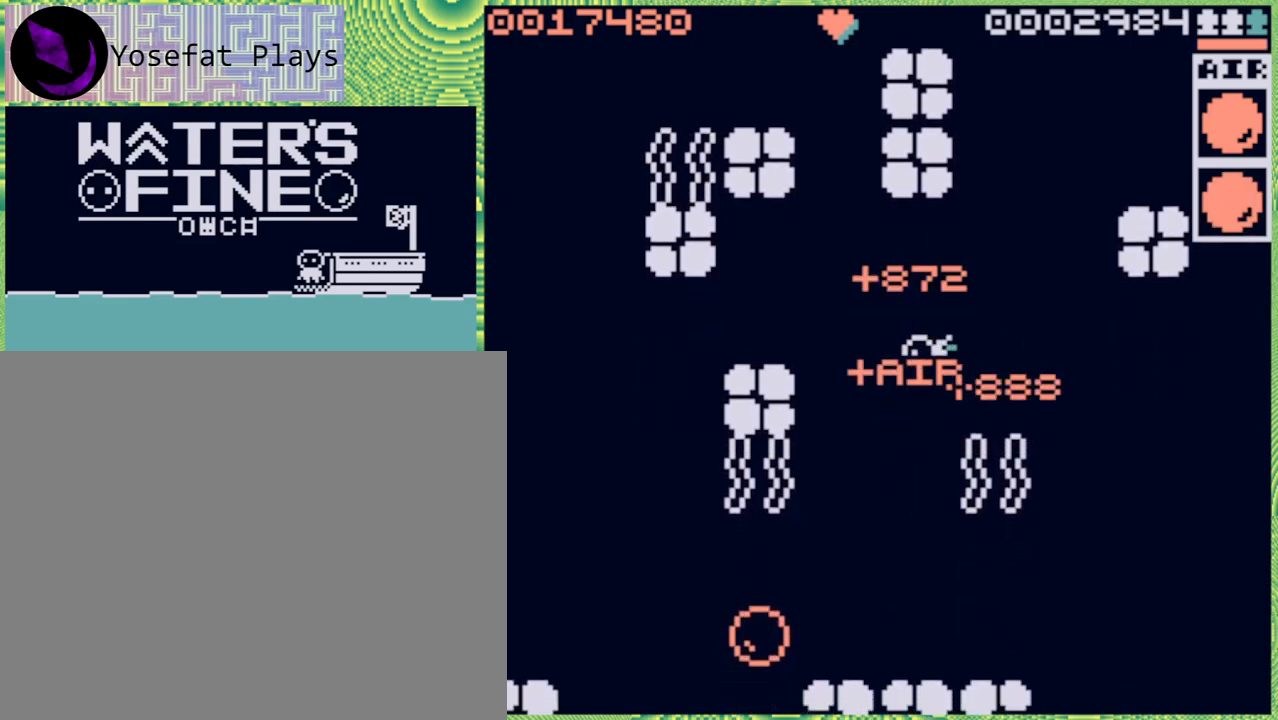
{"buttons": ["B"], "left_stick": "down", "right_stick": "center", "events": [[117, "B", "up"], [200, "left_stick", "down"], [500, "B", "down"]]}
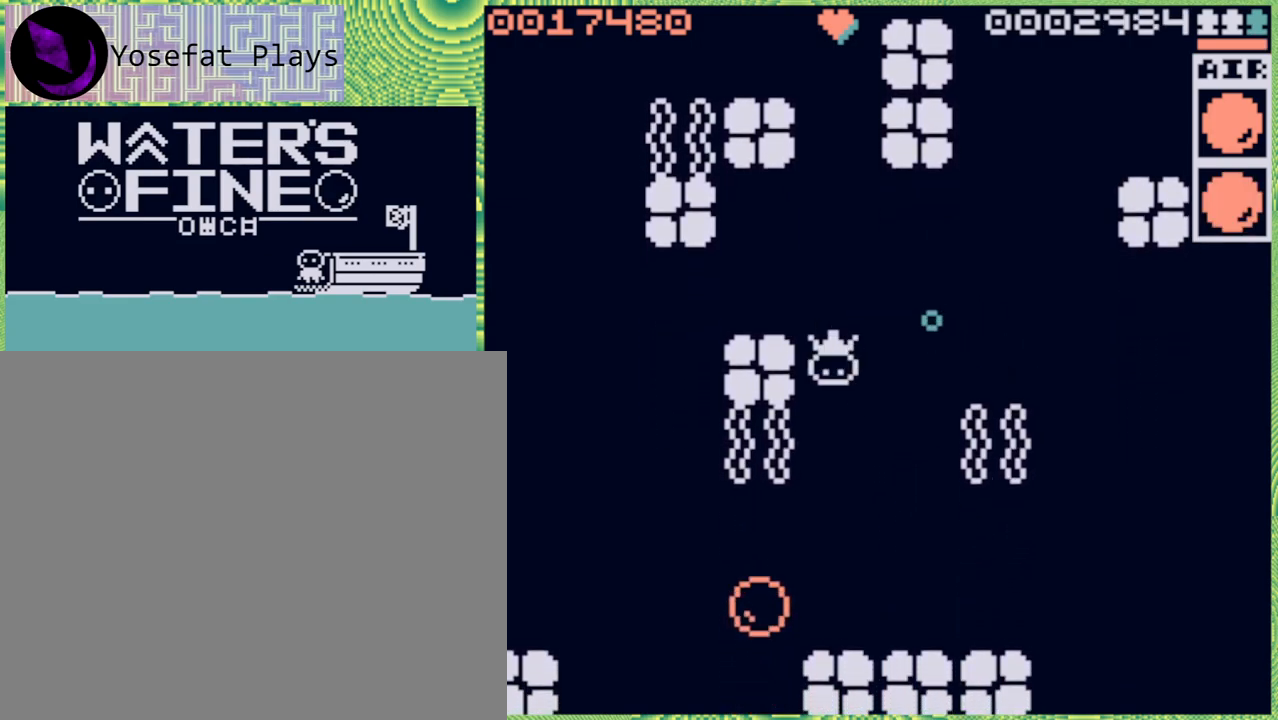
{"buttons": [], "left_stick": "right", "right_stick": "center", "events": [[117, "B", "up"], [217, "left_stick", "down-right"], [500, "left_stick", "right"]]}
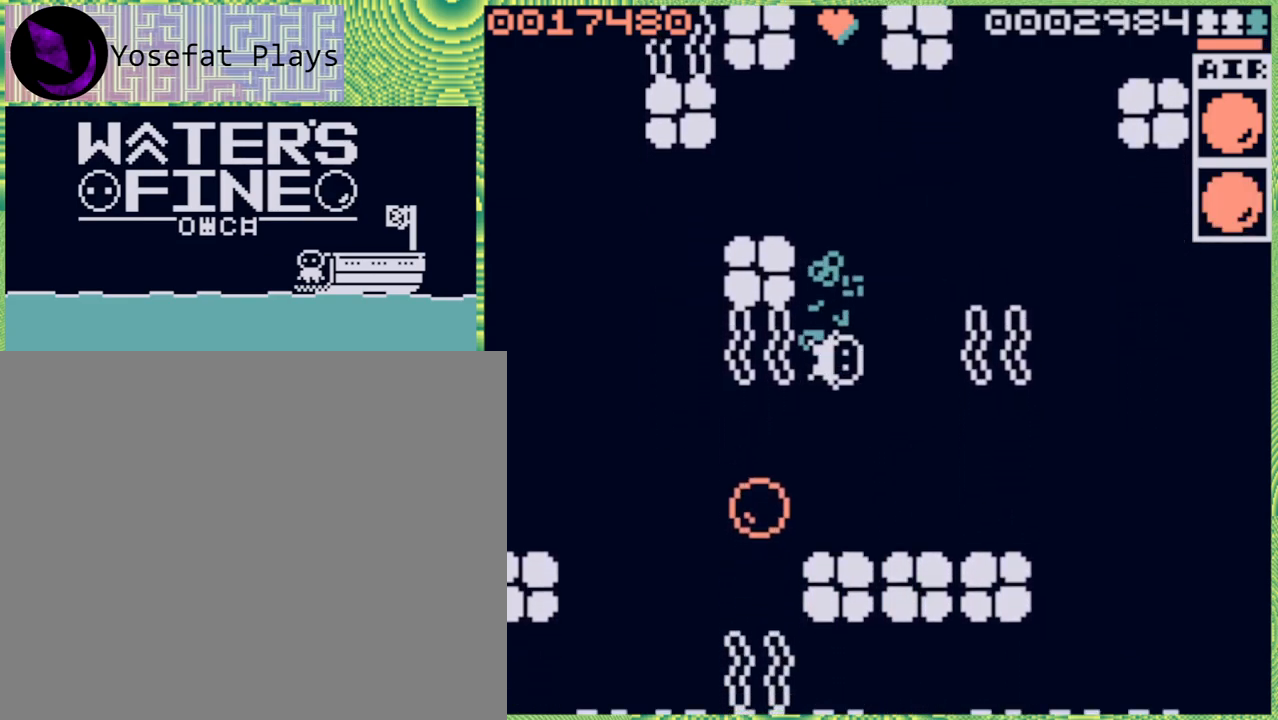
{"buttons": [], "left_stick": "down", "right_stick": "center", "events": [[100, "B", "down"], [217, "B", "up"], [217, "left_stick", "down"]]}
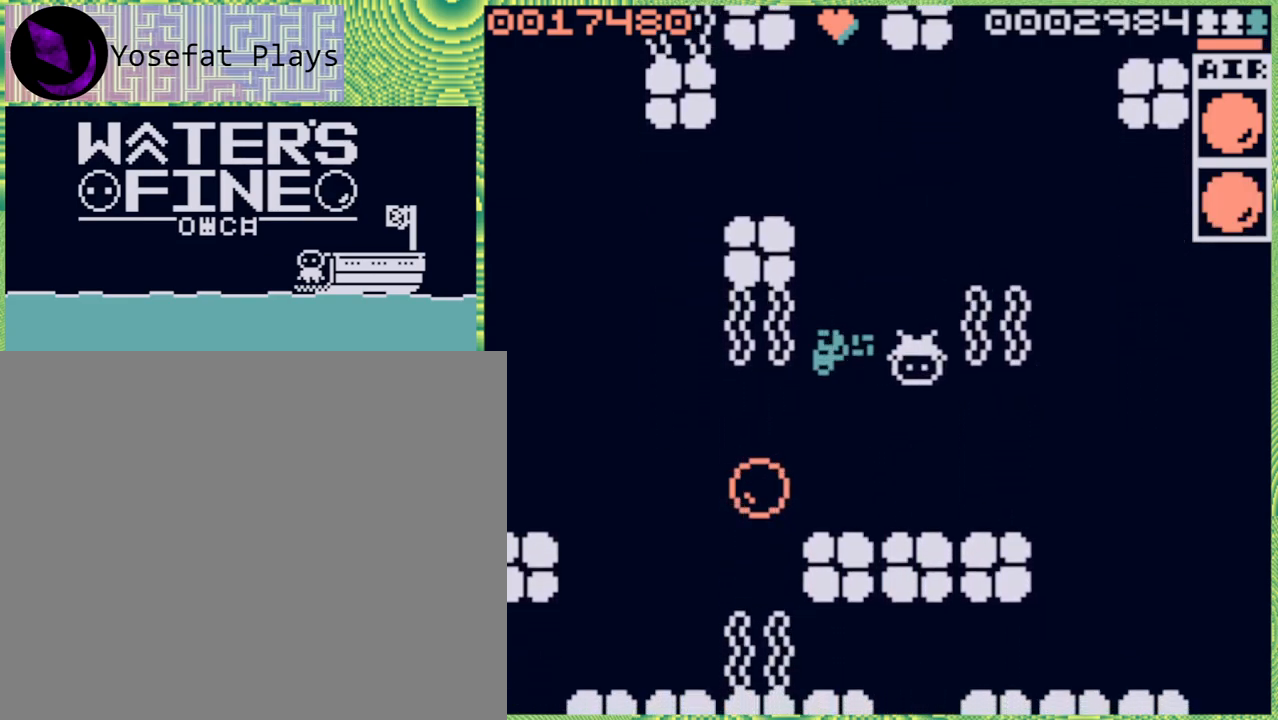
{"buttons": [], "left_stick": "down-right", "right_stick": "center", "events": [[50, "B", "down"], [217, "B", "up"], [467, "left_stick", "down-right"]]}
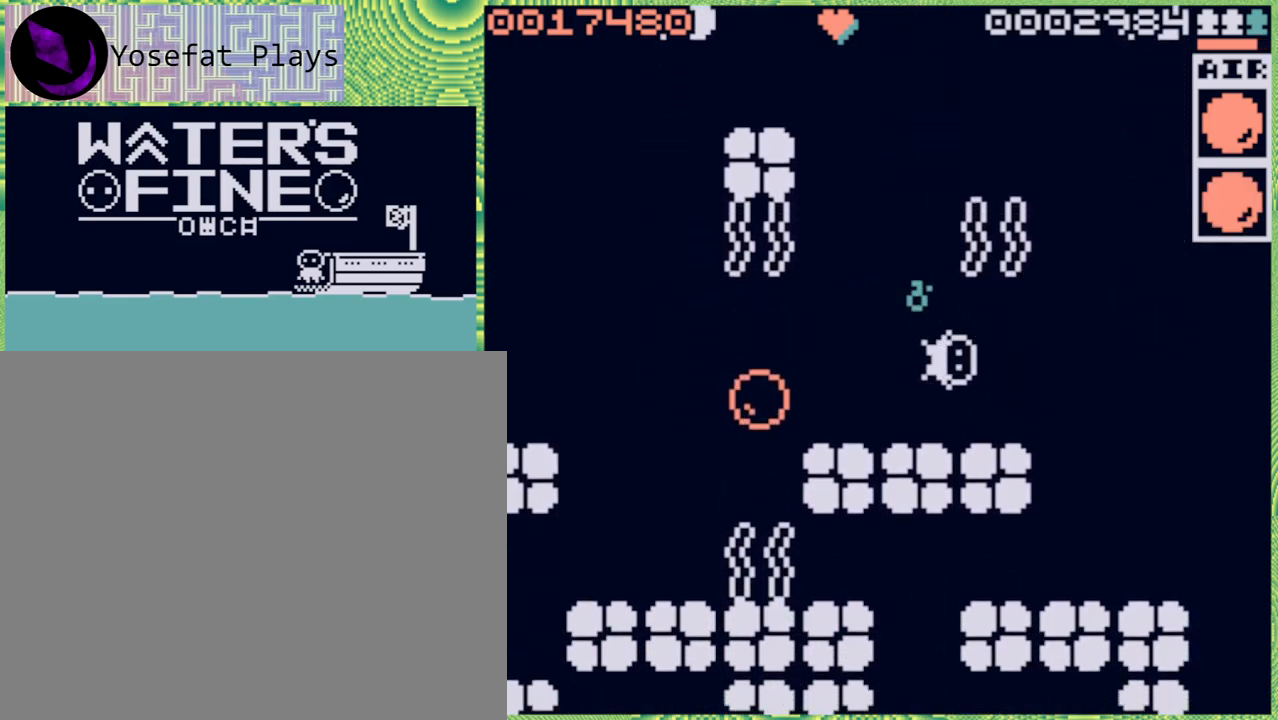
{"buttons": [], "left_stick": "down-right", "right_stick": "center", "events": [[50, "left_stick", "right"], [133, "B", "down"], [250, "B", "up"], [367, "left_stick", "down-right"]]}
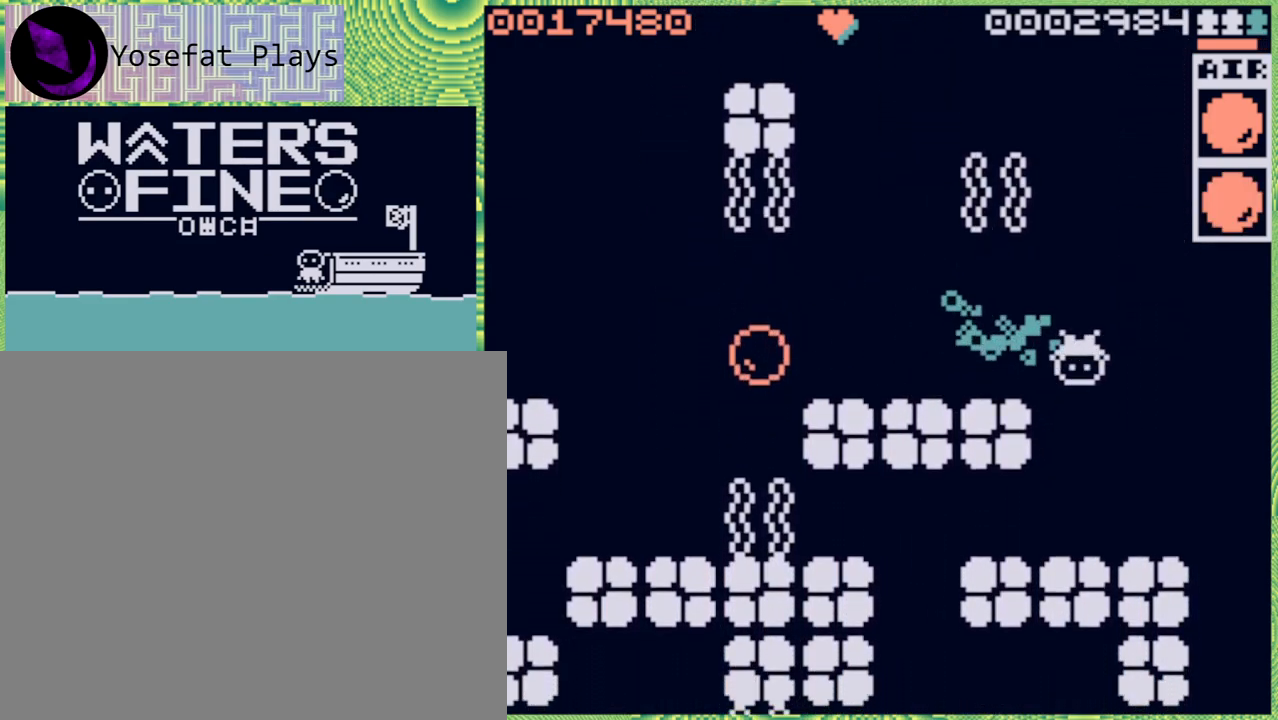
{"buttons": ["B"], "left_stick": "down", "right_stick": "center", "events": [[117, "left_stick", "down"], [467, "B", "down"]]}
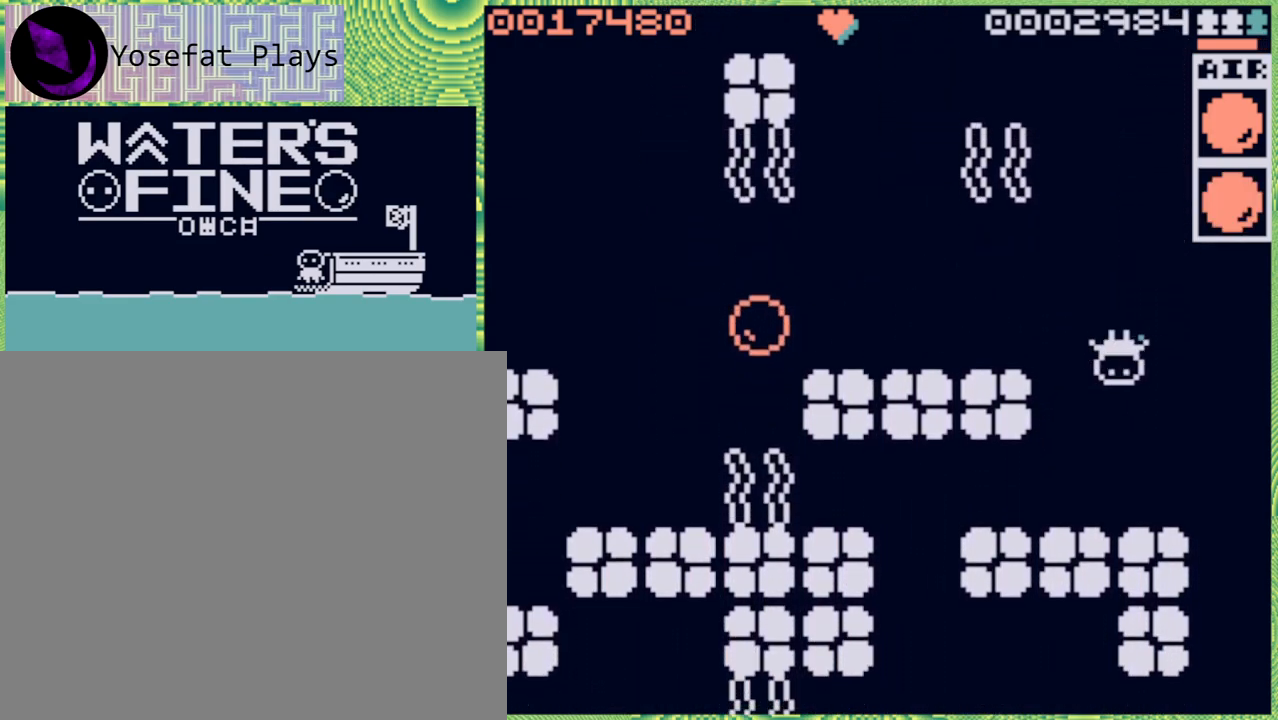
{"buttons": [], "left_stick": "left", "right_stick": "center", "events": [[83, "B", "up"], [300, "B", "down"], [433, "B", "up"], [500, "left_stick", "left"]]}
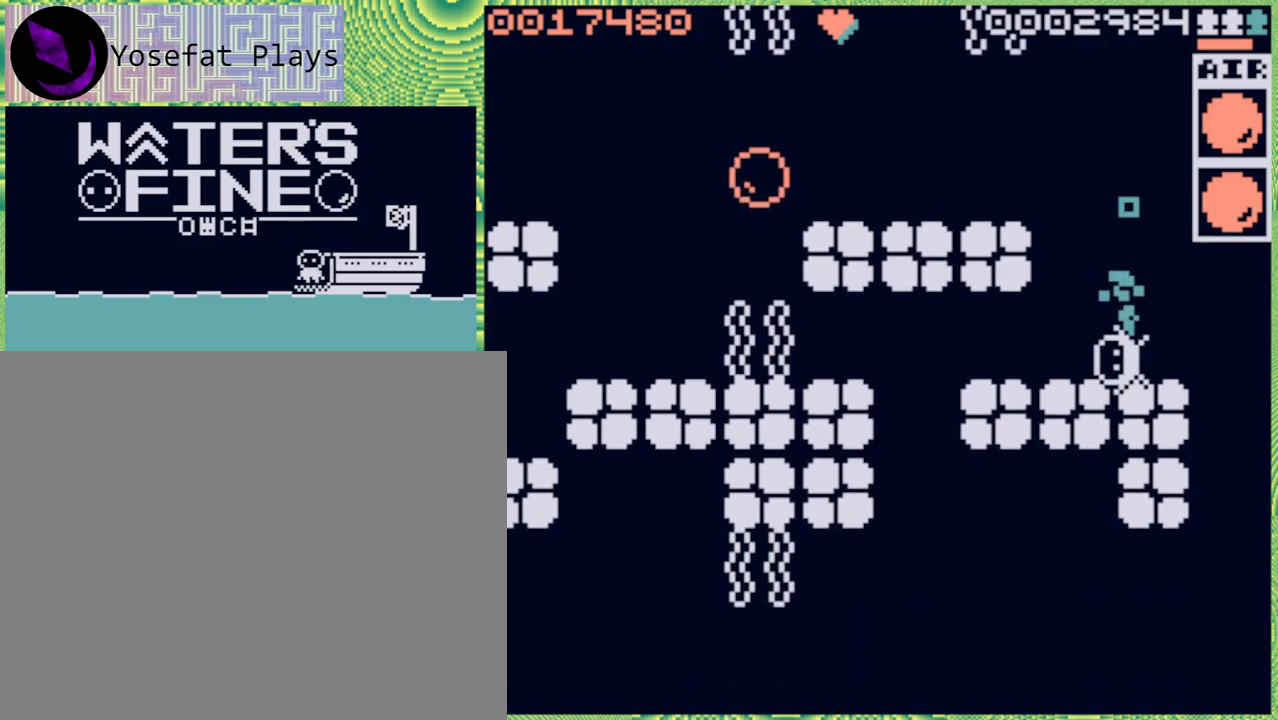
{"buttons": [], "left_stick": "left", "right_stick": "center", "events": [[233, "B", "down"], [350, "B", "up"]]}
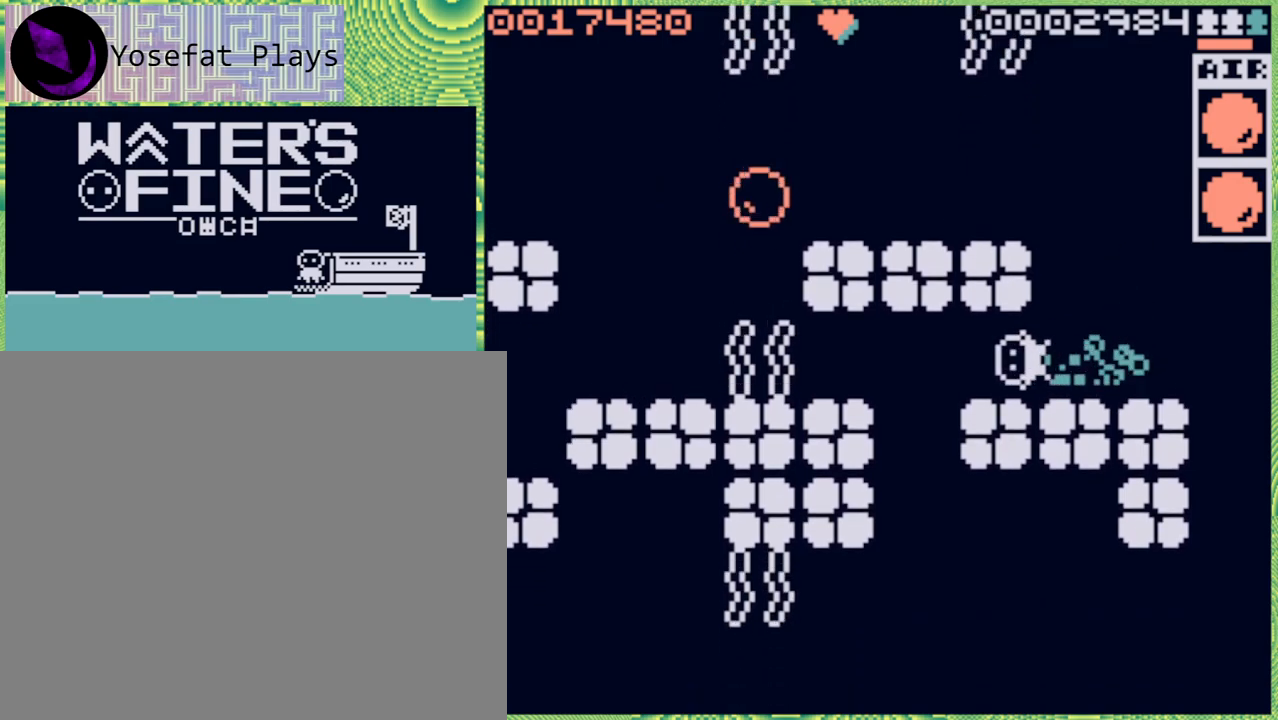
{"buttons": [], "left_stick": "left", "right_stick": "center", "events": [[333, "left_stick", "center"], [400, "left_stick", "left"]]}
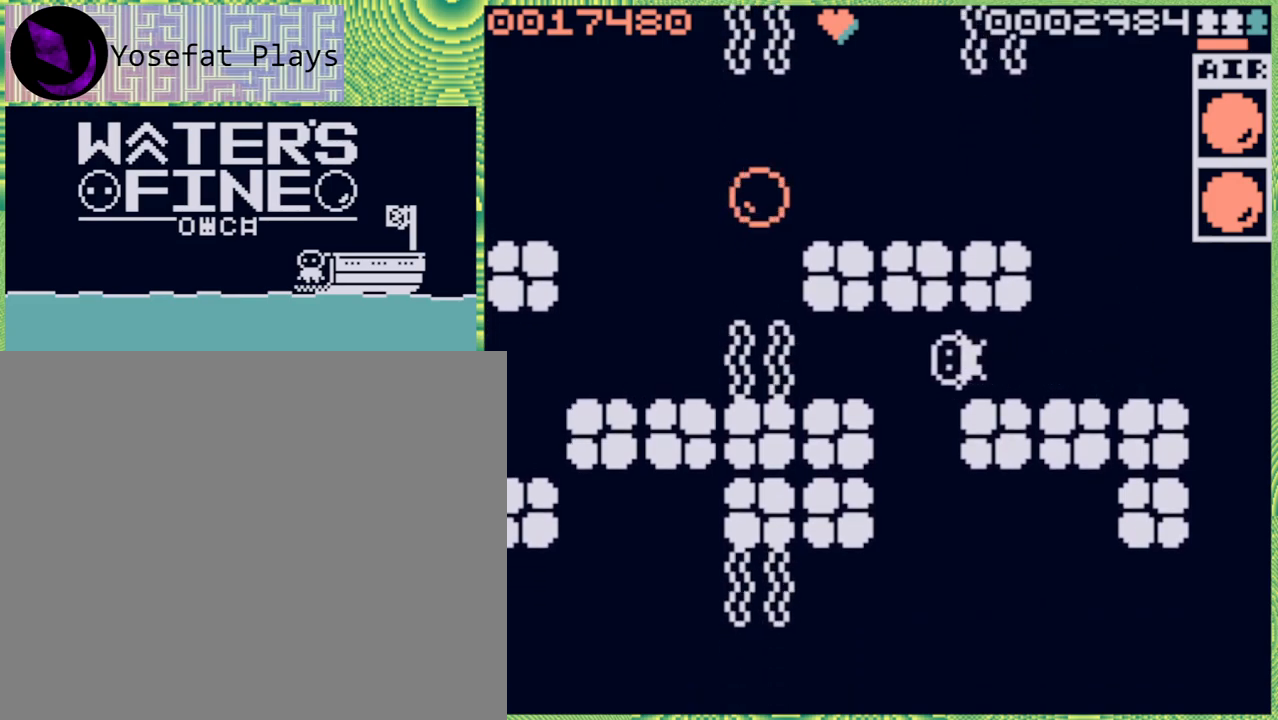
{"buttons": ["B"], "left_stick": "down", "right_stick": "center", "events": [[117, "left_stick", "down"], [450, "B", "down"]]}
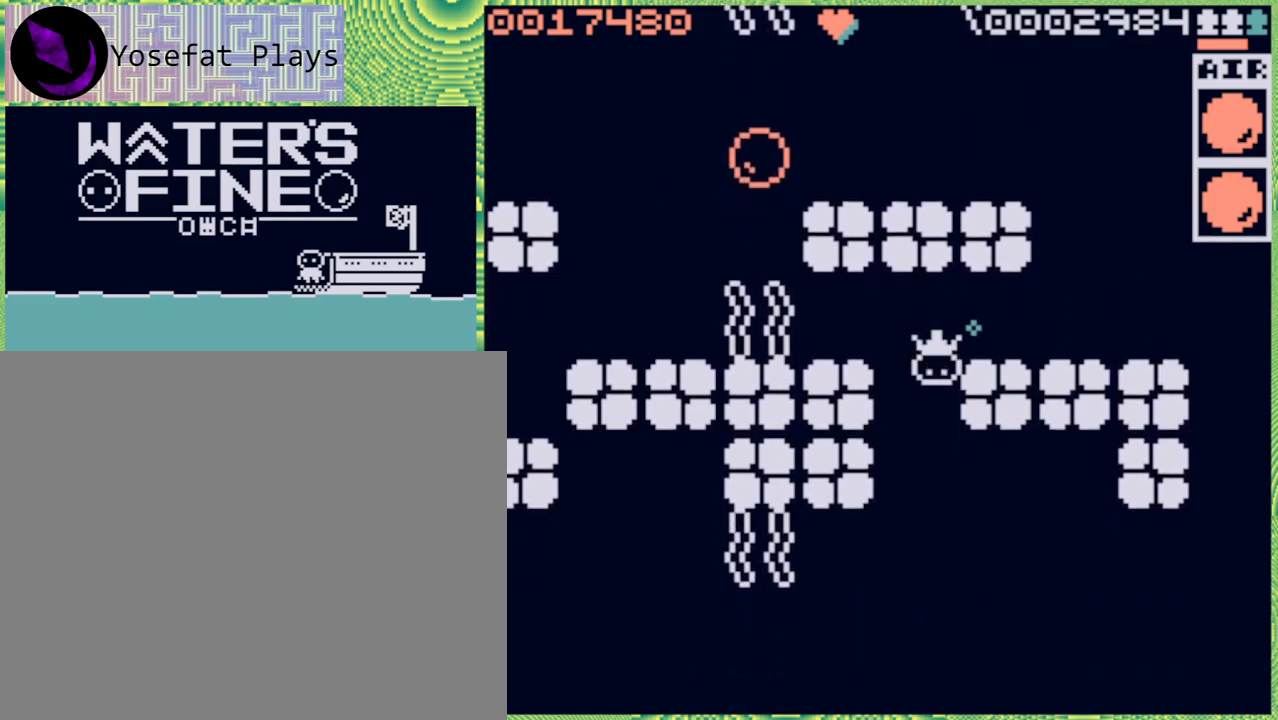
{"buttons": [], "left_stick": "down", "right_stick": "center", "events": [[83, "B", "up"], [333, "B", "down"], [467, "B", "up"]]}
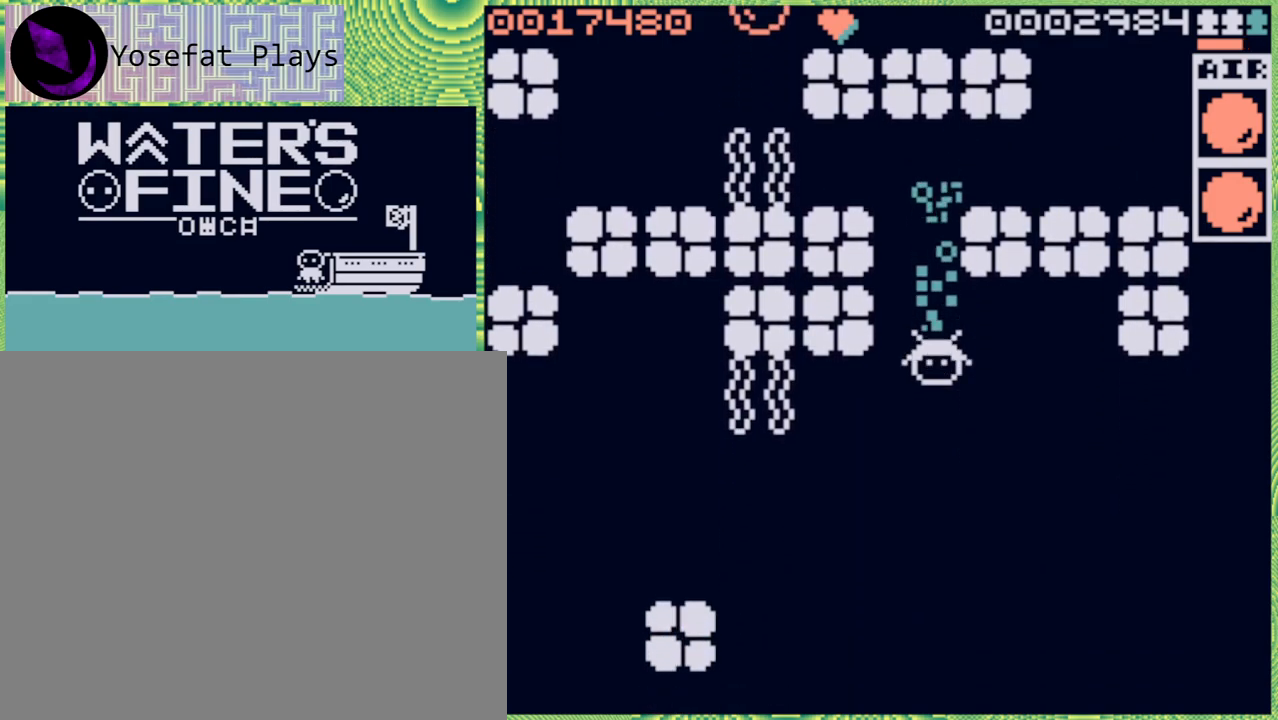
{"buttons": ["B"], "left_stick": "down", "right_stick": "center", "events": [[233, "left_stick", "center"], [367, "left_stick", "down"], [467, "B", "down"]]}
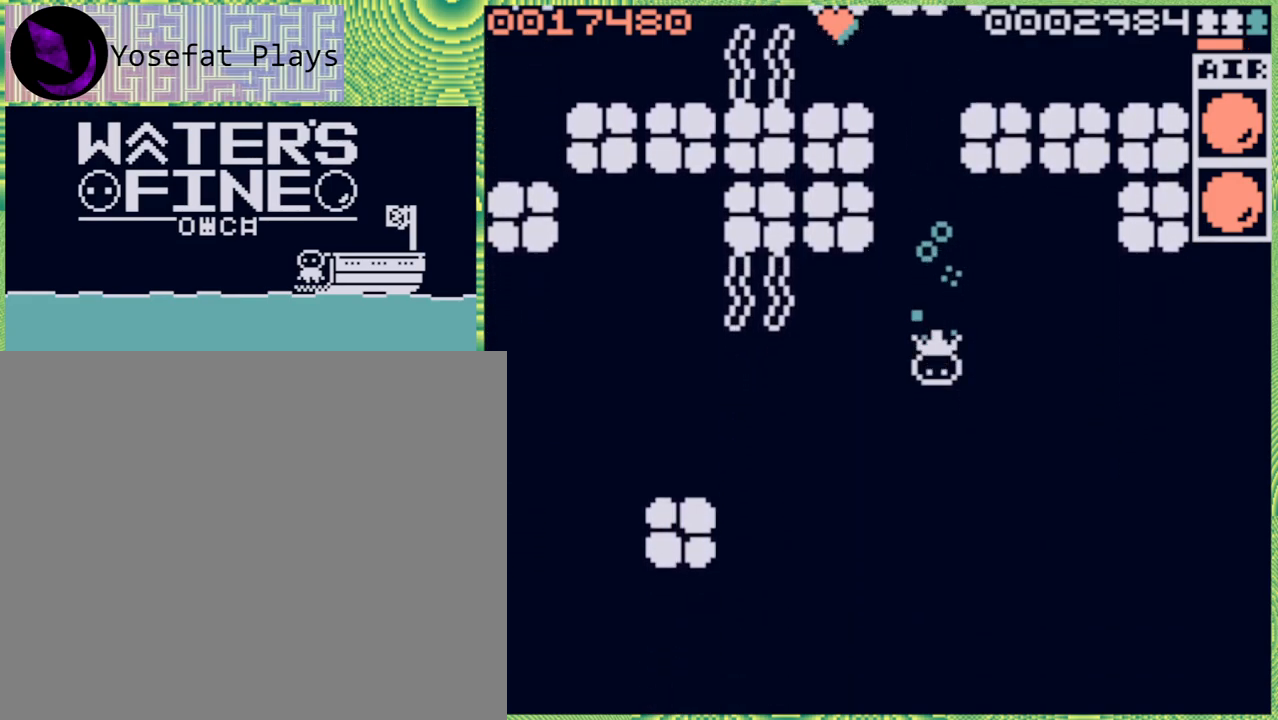
{"buttons": ["B"], "left_stick": "down", "right_stick": "center", "events": [[83, "B", "up"], [267, "B", "down"], [383, "B", "up"], [500, "B", "down"]]}
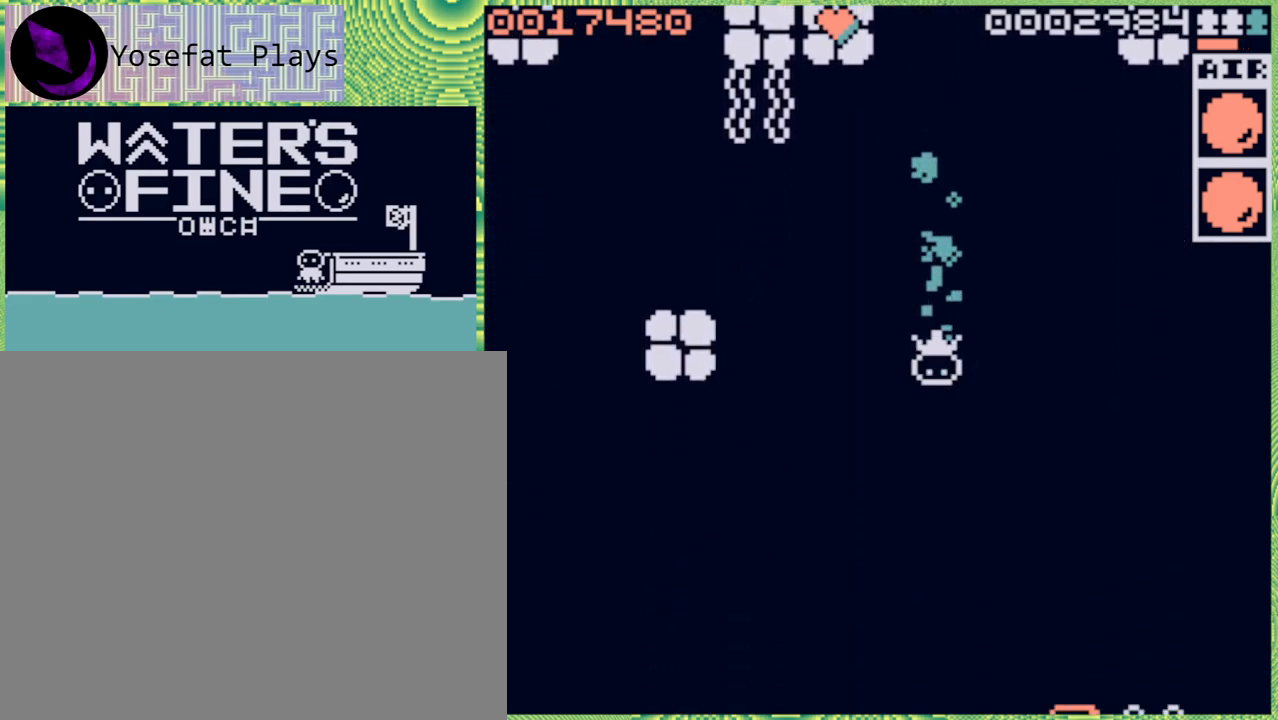
{"buttons": [], "left_stick": "down", "right_stick": "center", "events": [[83, "B", "up"], [250, "B", "down"], [383, "B", "up"]]}
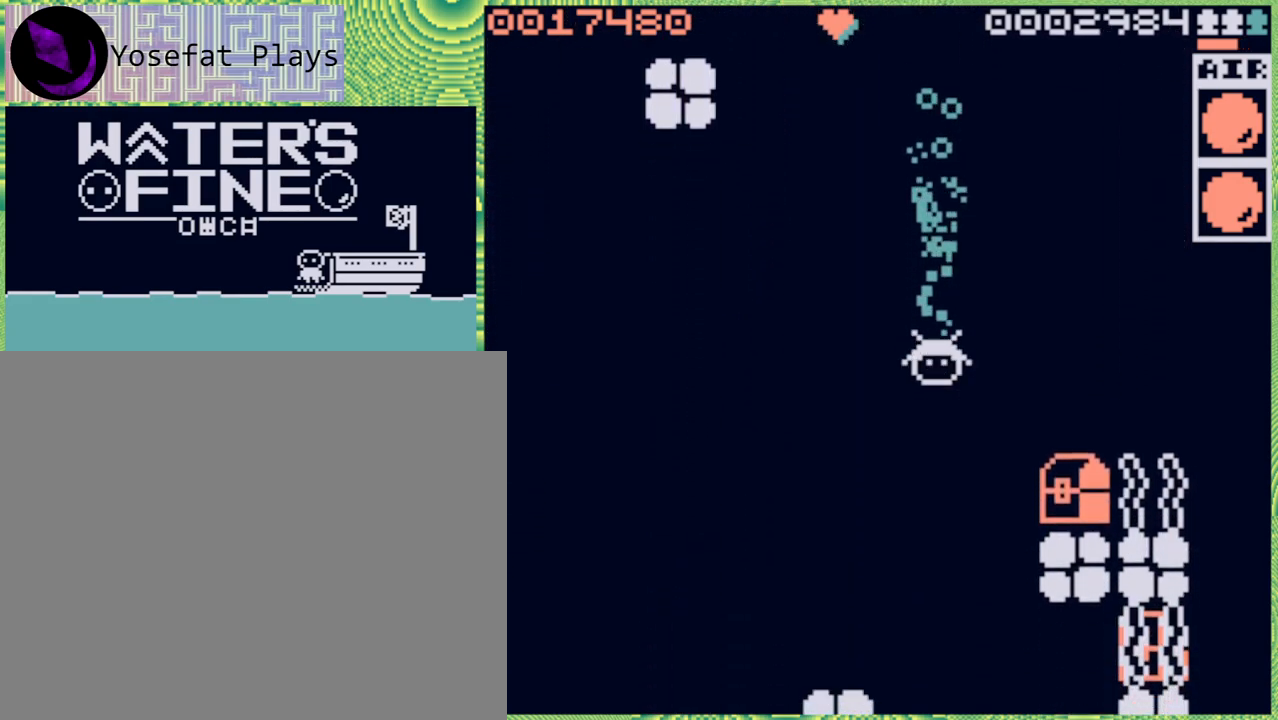
{"buttons": [], "left_stick": "right", "right_stick": "center", "events": [[33, "left_stick", "center"], [317, "left_stick", "right"]]}
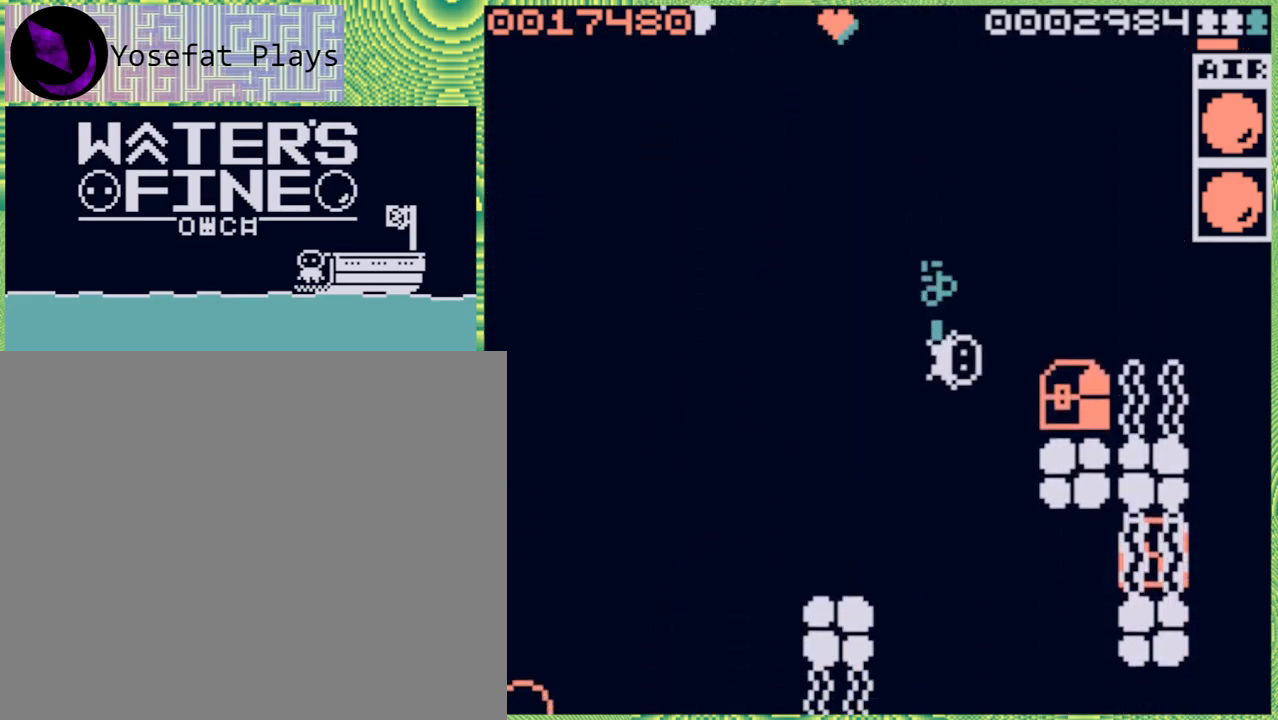
{"buttons": [], "left_stick": "right", "right_stick": "center", "events": [[233, "left_stick", "center"], [417, "left_stick", "right"]]}
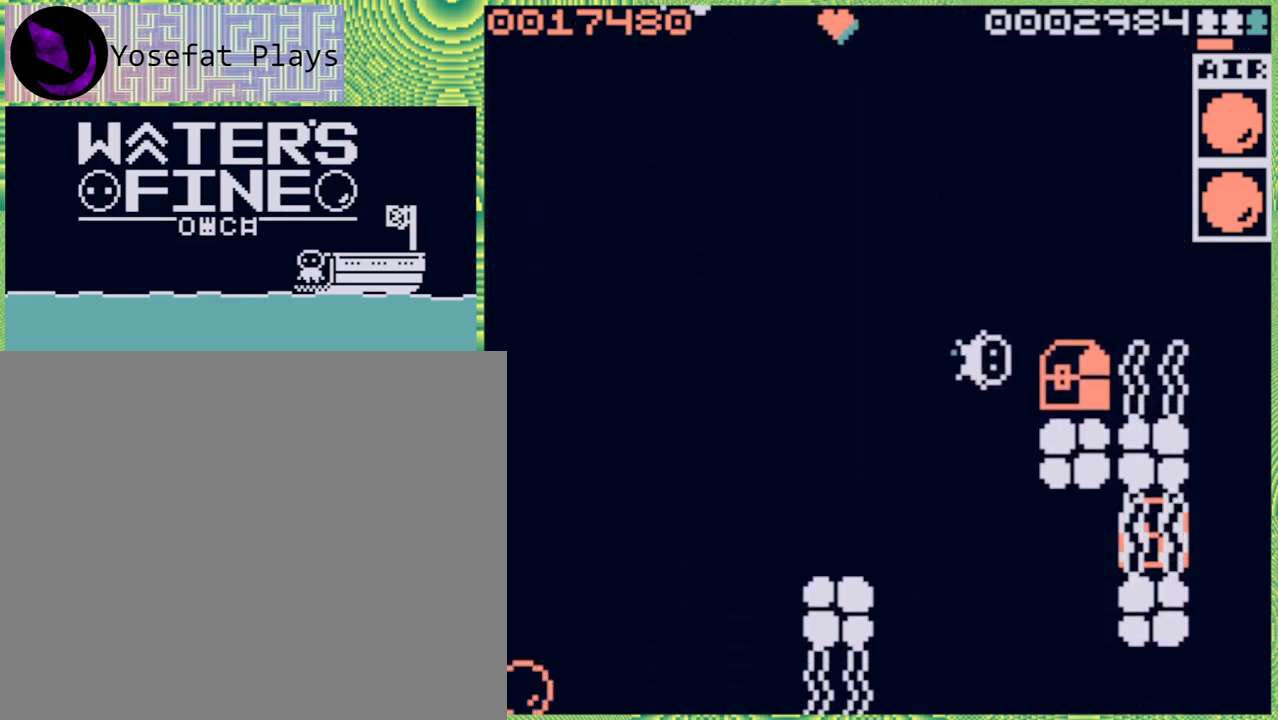
{"buttons": [], "left_stick": "left", "right_stick": "center", "events": [[117, "left_stick", "center"], [233, "B", "down"], [283, "B", "up"], [467, "left_stick", "left"]]}
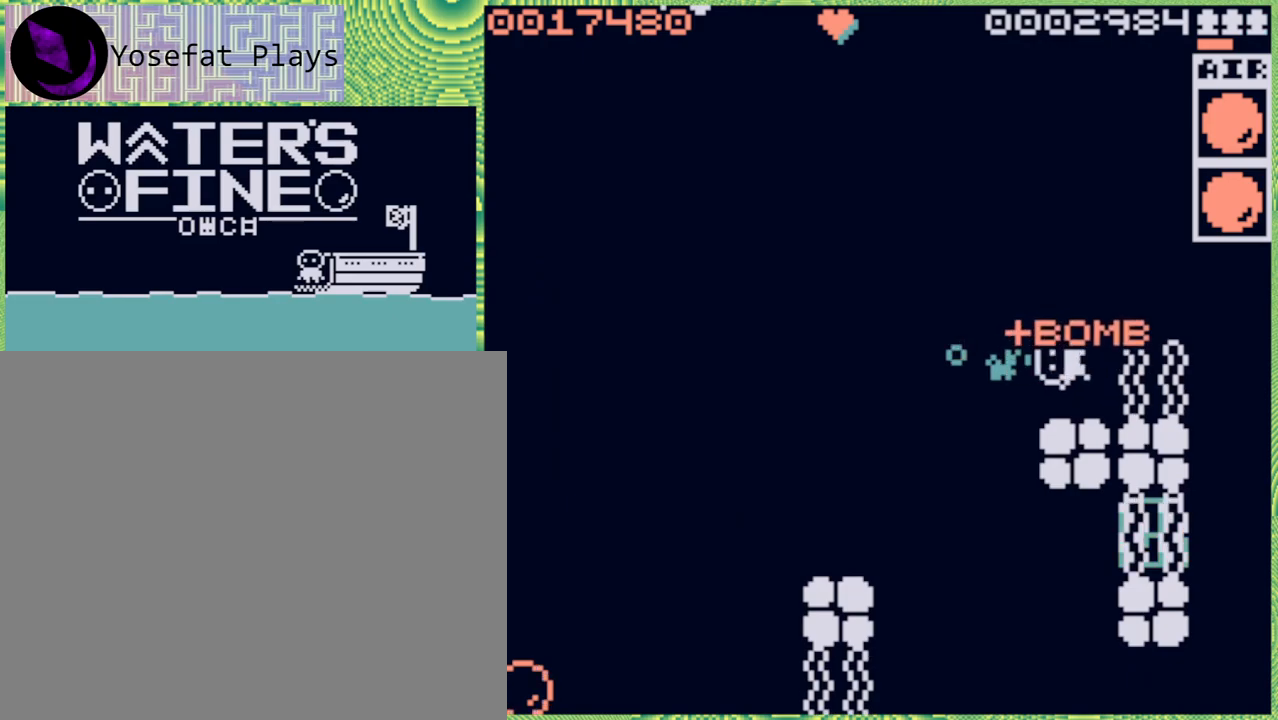
{"buttons": [], "left_stick": "down", "right_stick": "center", "events": [[67, "B", "down"], [183, "B", "up"], [433, "left_stick", "down"]]}
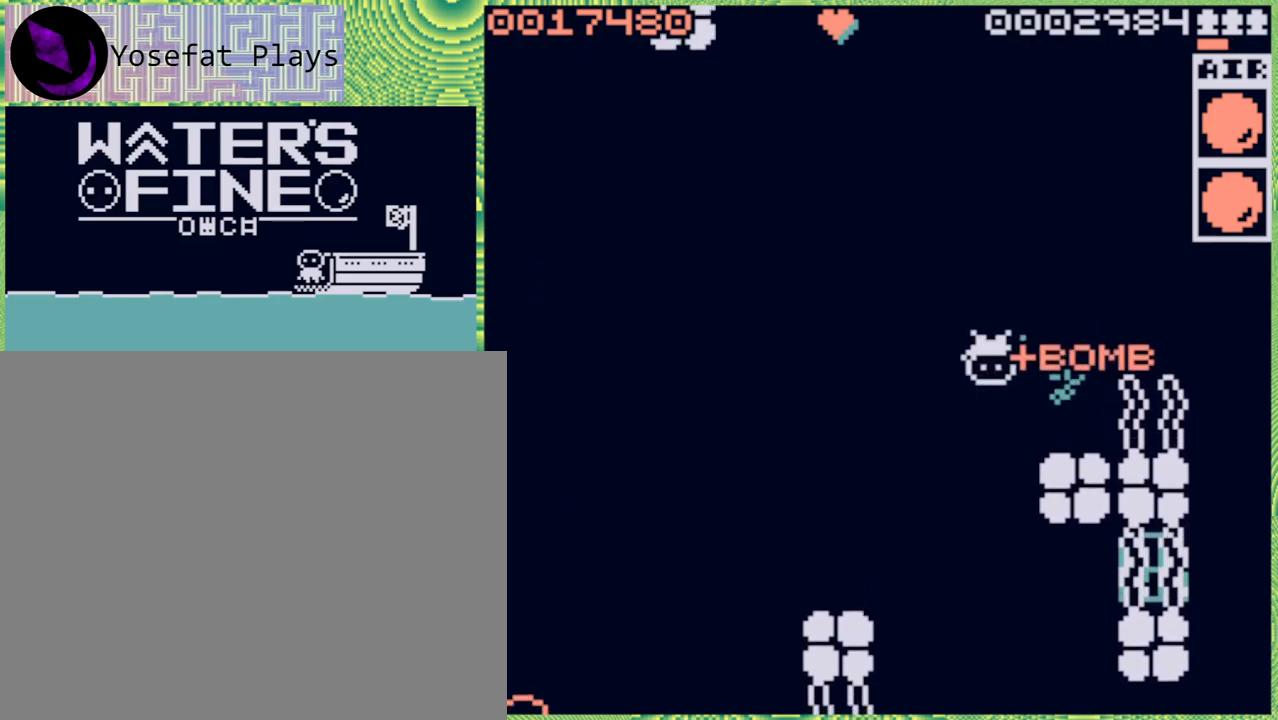
{"buttons": [], "left_stick": "down", "right_stick": "center", "events": [[50, "B", "down"], [133, "B", "up"]]}
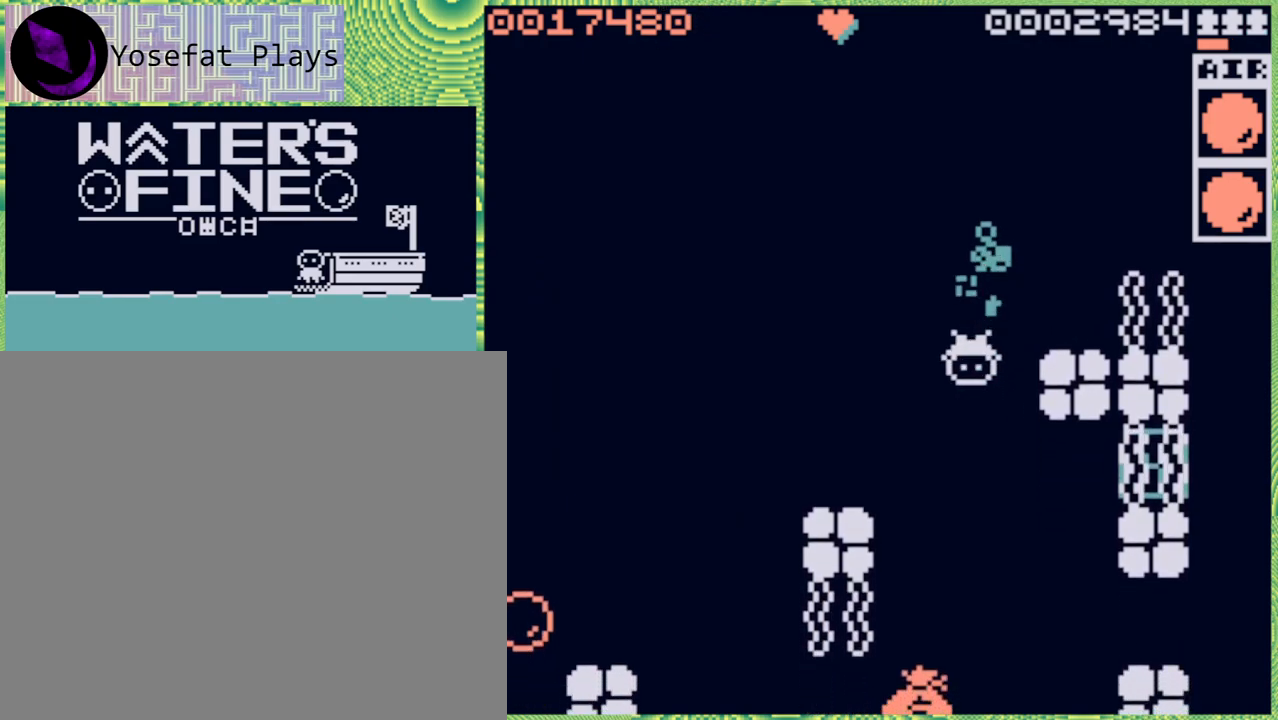
{"buttons": [], "left_stick": "center", "right_stick": "center", "events": [[150, "B", "down"], [267, "B", "up"], [433, "left_stick", "center"]]}
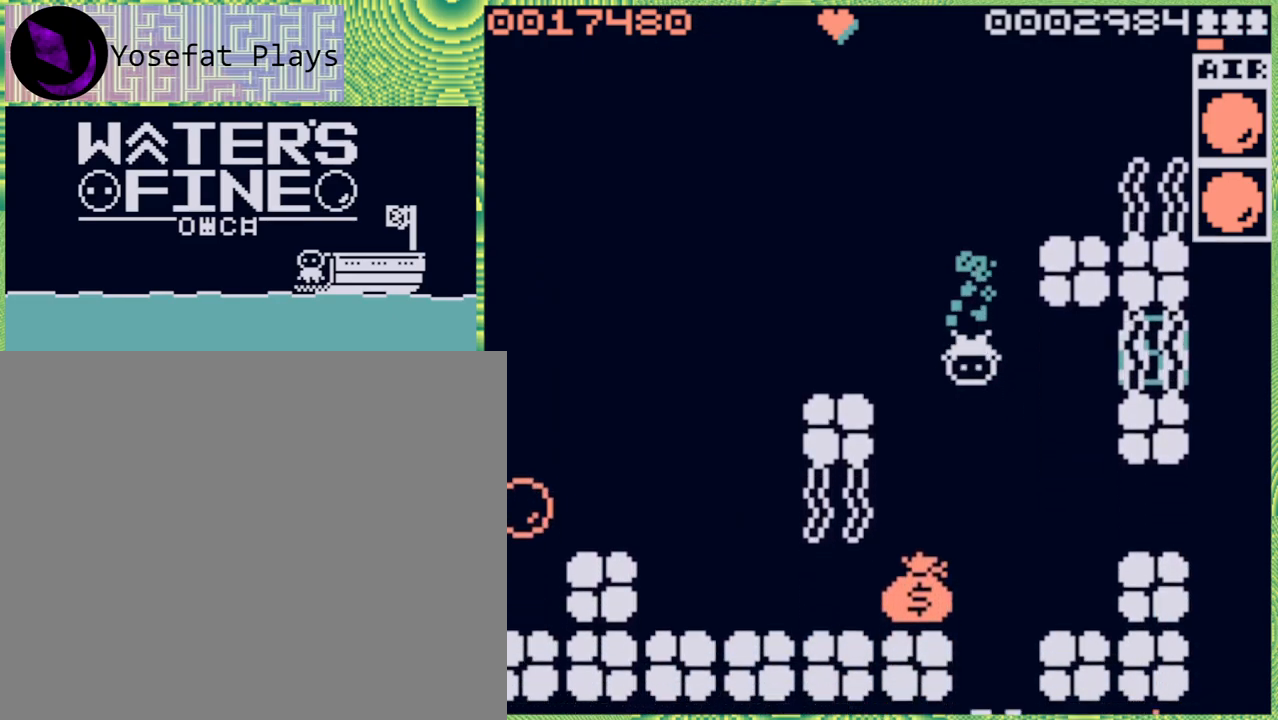
{"buttons": [], "left_stick": "down", "right_stick": "center", "events": [[83, "left_stick", "down"], [200, "B", "down"], [367, "B", "up"]]}
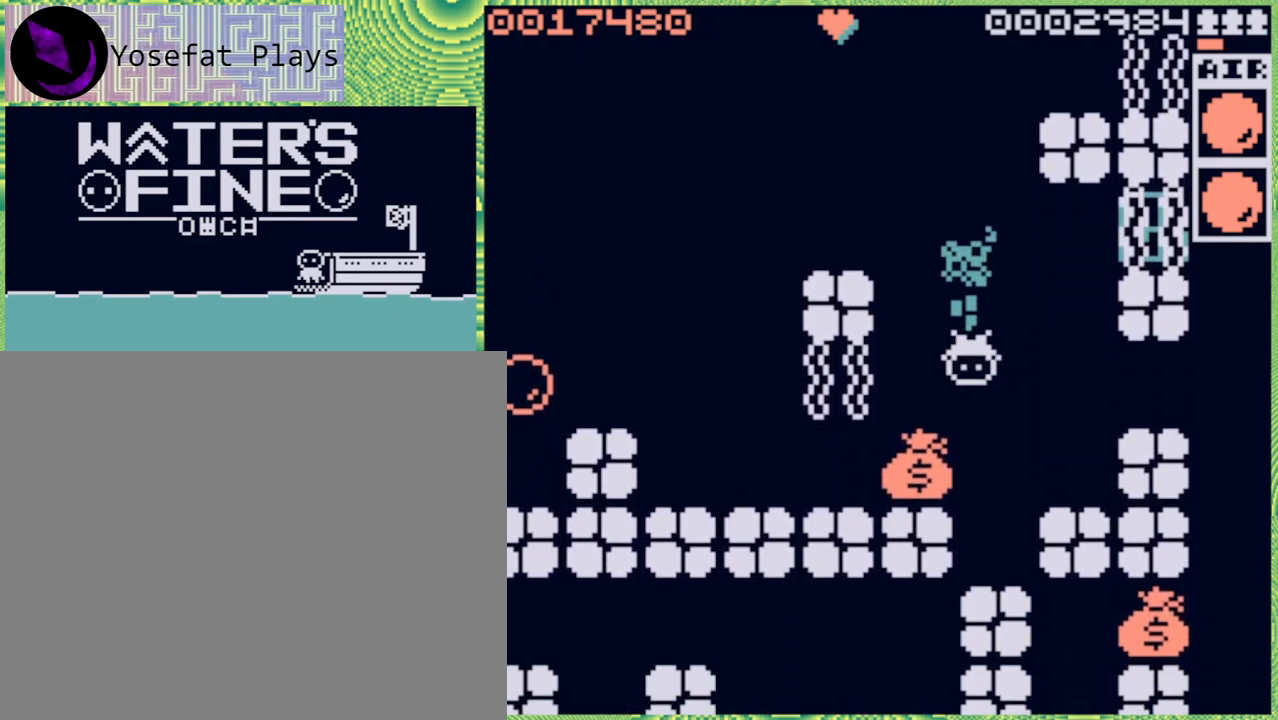
{"buttons": [], "left_stick": "down", "right_stick": "center", "events": [[250, "left_stick", "left"], [450, "left_stick", "down"]]}
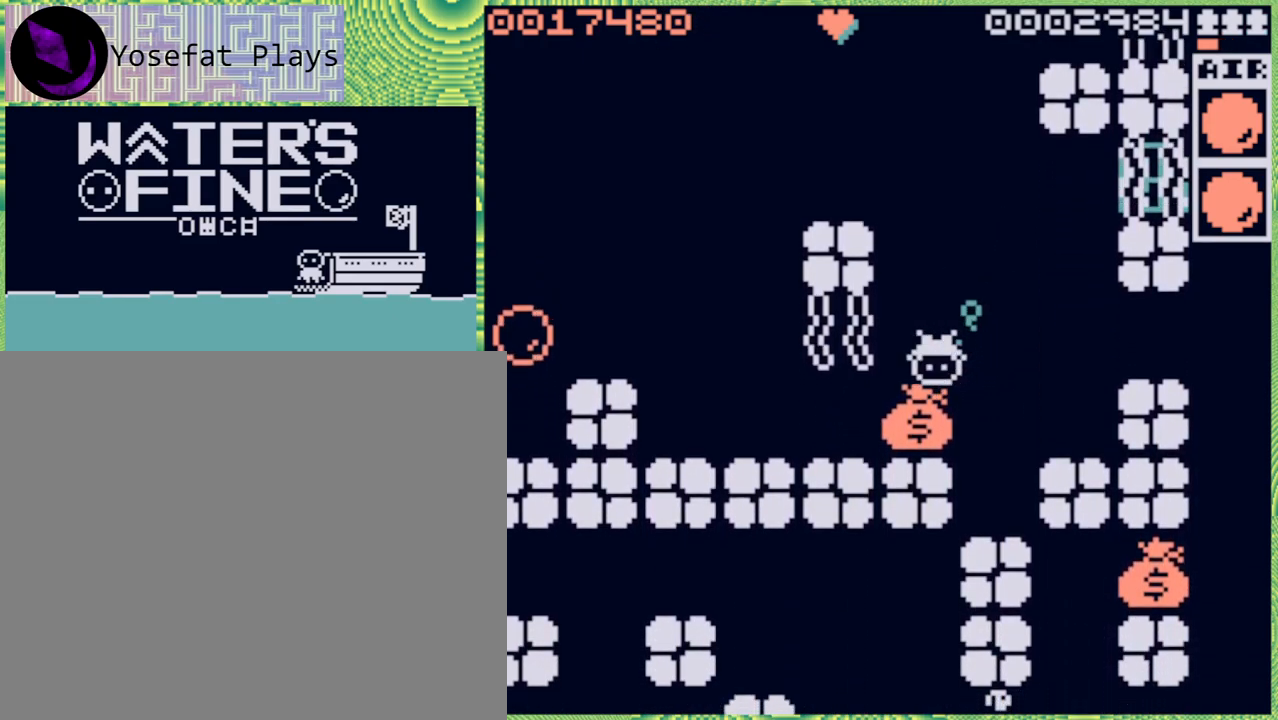
{"buttons": [], "left_stick": "right", "right_stick": "center", "events": [[167, "left_stick", "down-right"], [333, "left_stick", "right"]]}